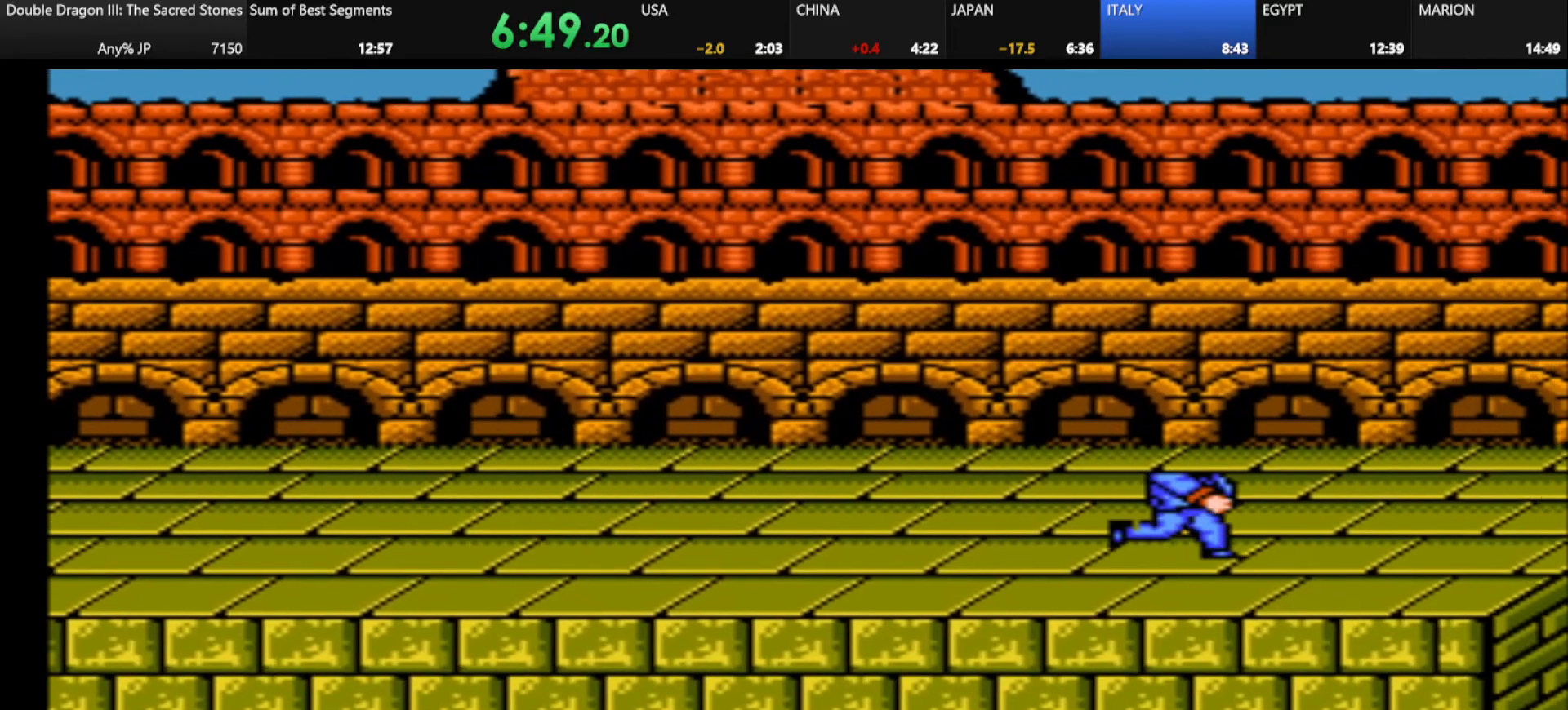
Gameplay with keyboard; each line is a JSON object with the keys held at the frame after it. "events" lists presses ("down") and releases ("up") of "alt_l", "alt_r", "caps_lock", "ctrl_l", "ctrl_r", "d", "down", "escape", "f", "f1", "f10", "f11", "f12", "f2", "f3", "f4", "f5", "f6", "f7", "f8", "f9", "g", "h", "j", "k", "l", "left", "m", "q", "right", "s", "shift", "space", "super", "tab" and "up" between this image and that frame as [ms after this image, input, new state], when the widget could be followed in between. No other keys are recorded. Mouse input is not recorded.
{"keys": ["s"], "events": []}
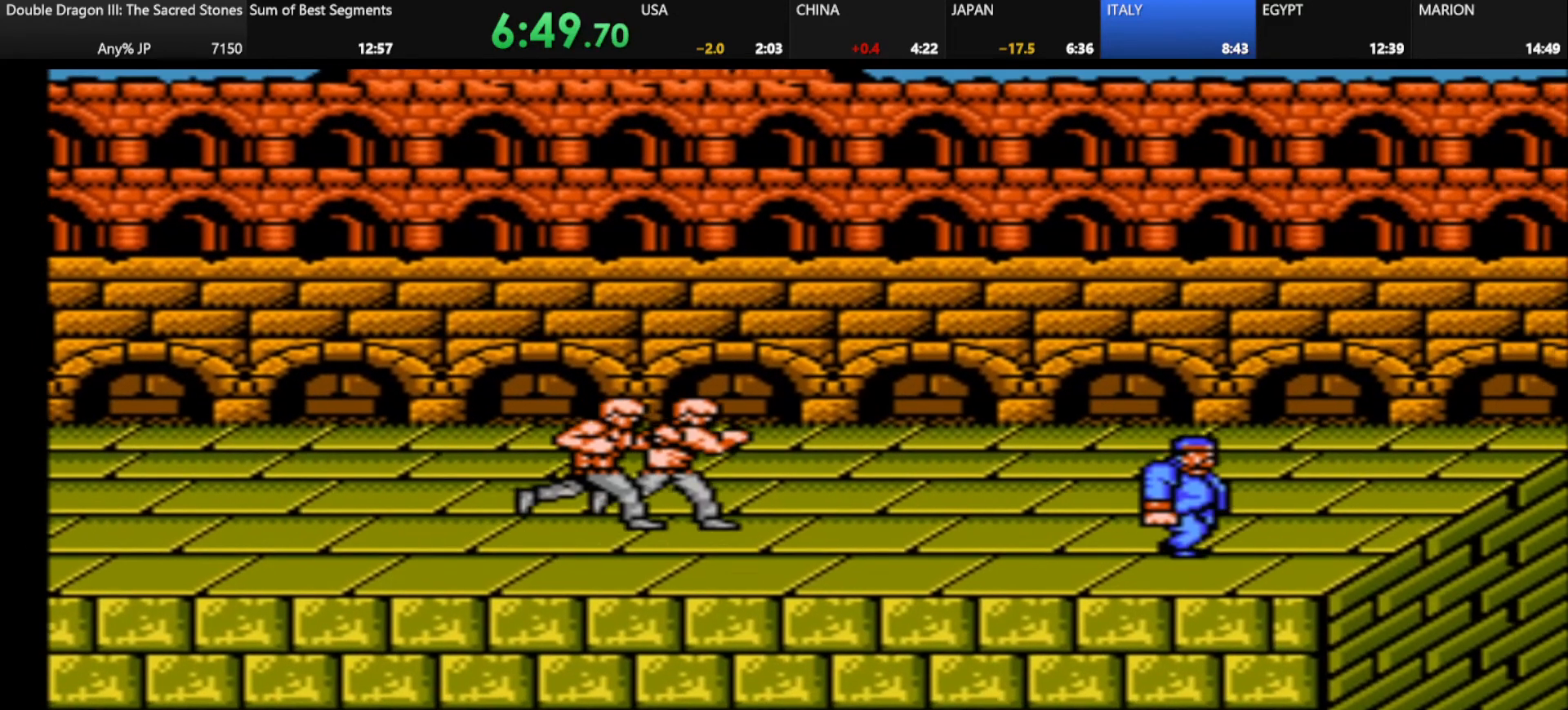
{"keys": ["s"], "events": [[84, "s", "up"], [209, "s", "down"]]}
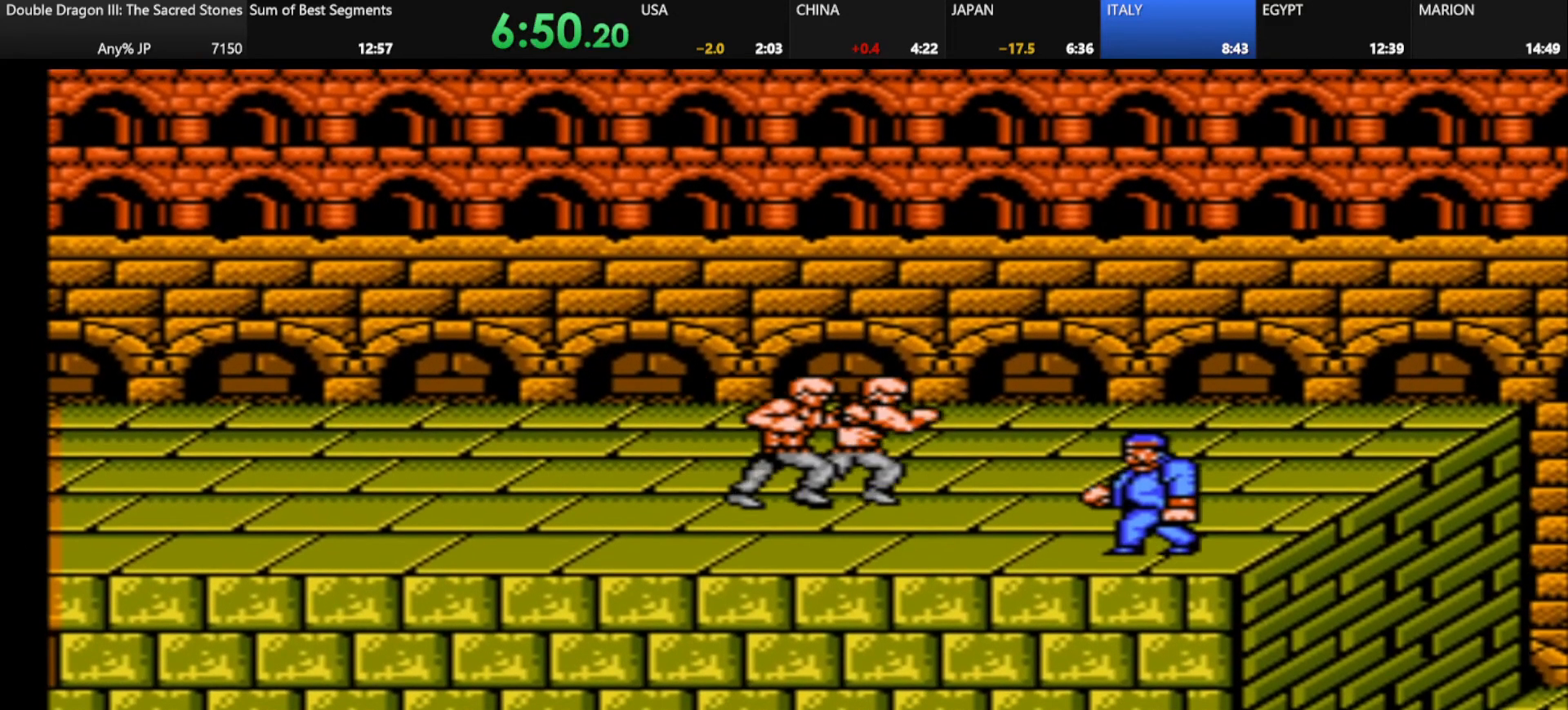
{"keys": [], "events": [[125, "s", "up"]]}
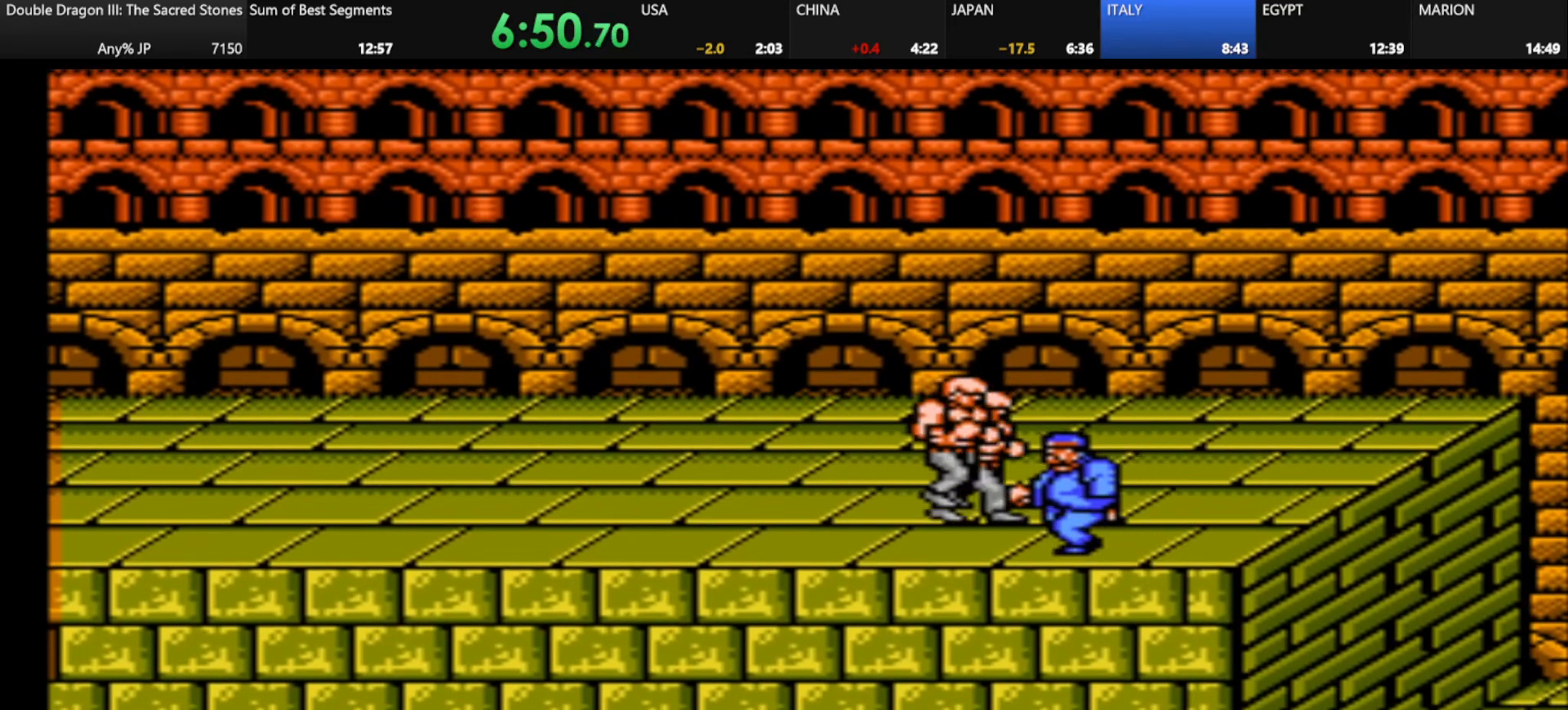
{"keys": ["k"], "events": [[42, "k", "down"], [126, "k", "up"], [209, "k", "down"], [376, "k", "up"], [459, "k", "down"]]}
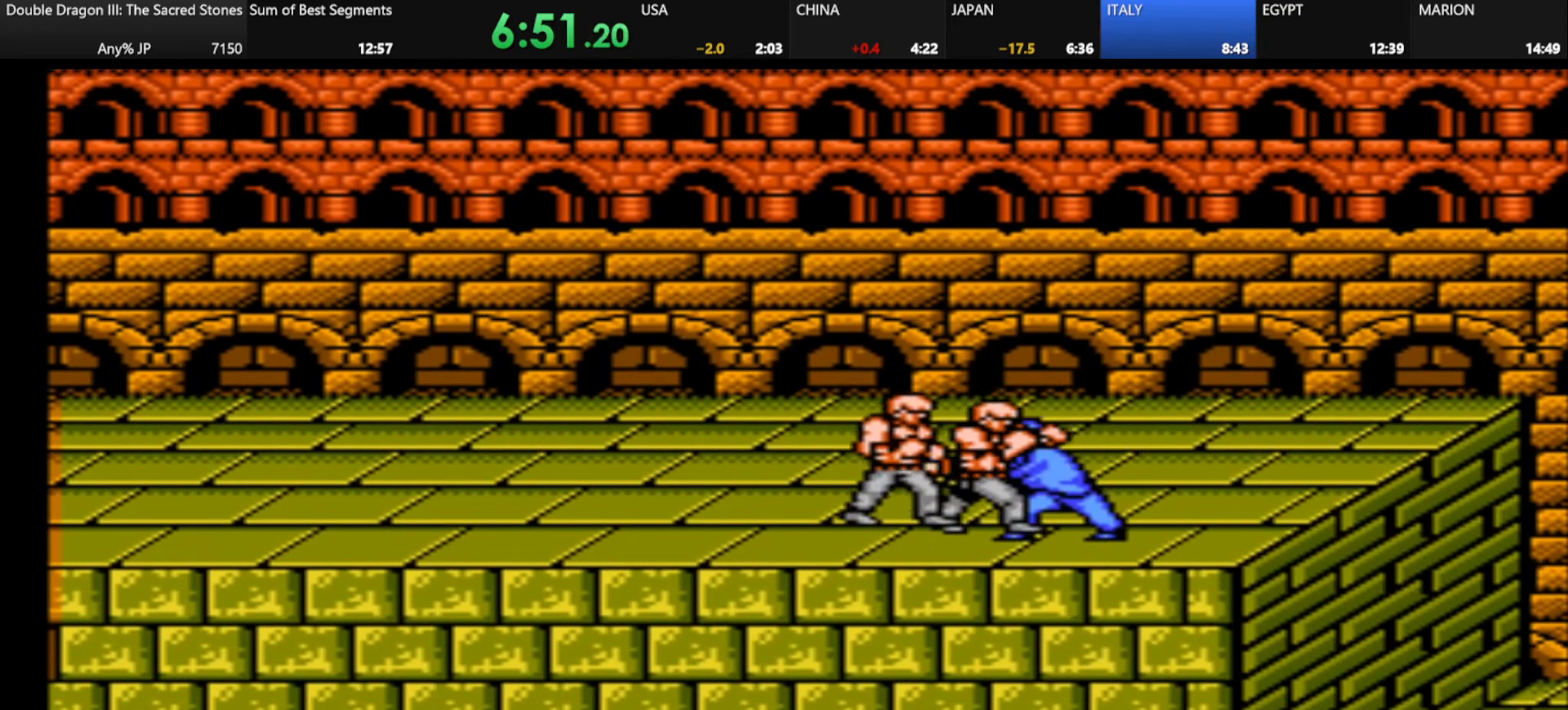
{"keys": ["k"], "events": [[42, "k", "up"], [83, "k", "down"], [167, "k", "up"], [292, "k", "down"], [417, "k", "up"], [459, "k", "down"]]}
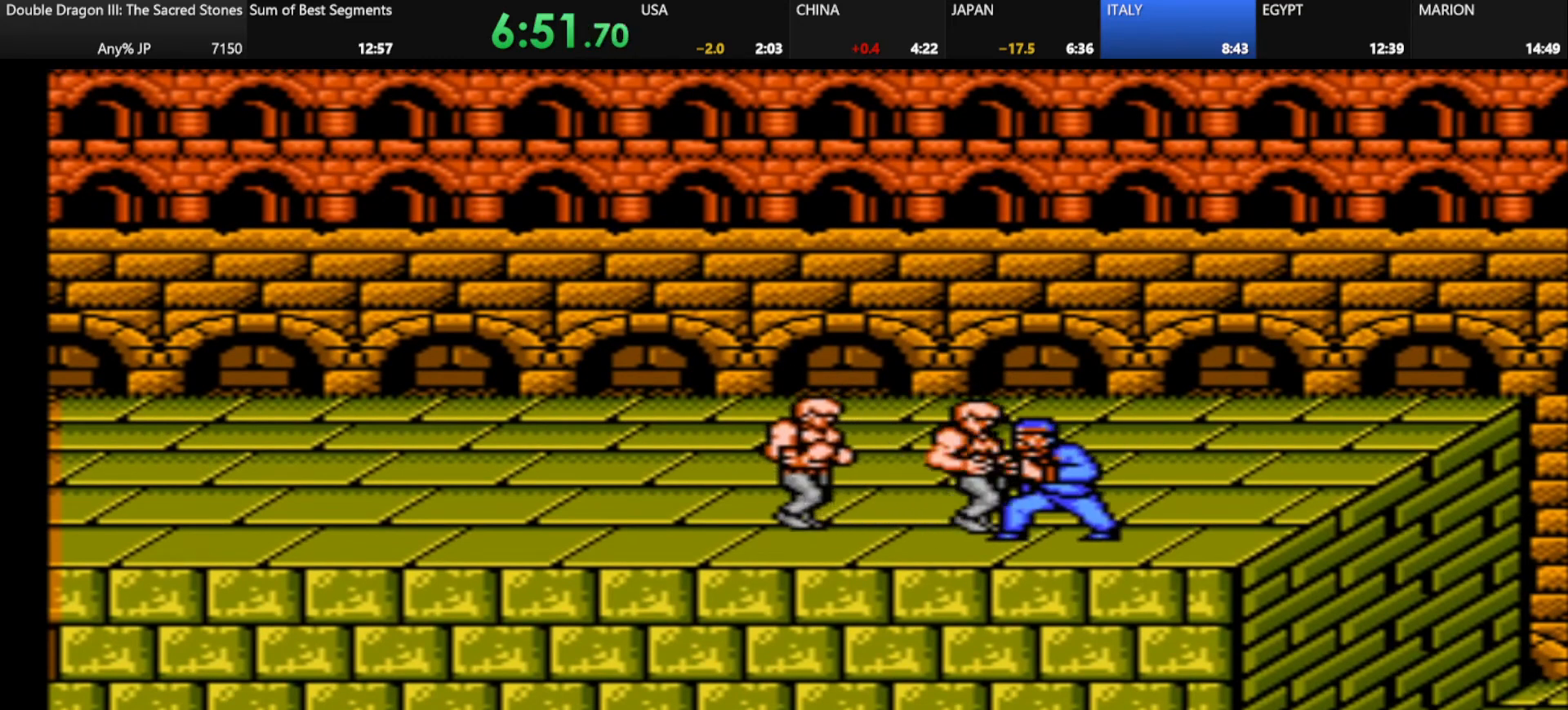
{"keys": ["d"], "events": [[42, "k", "up"], [251, "d", "down"]]}
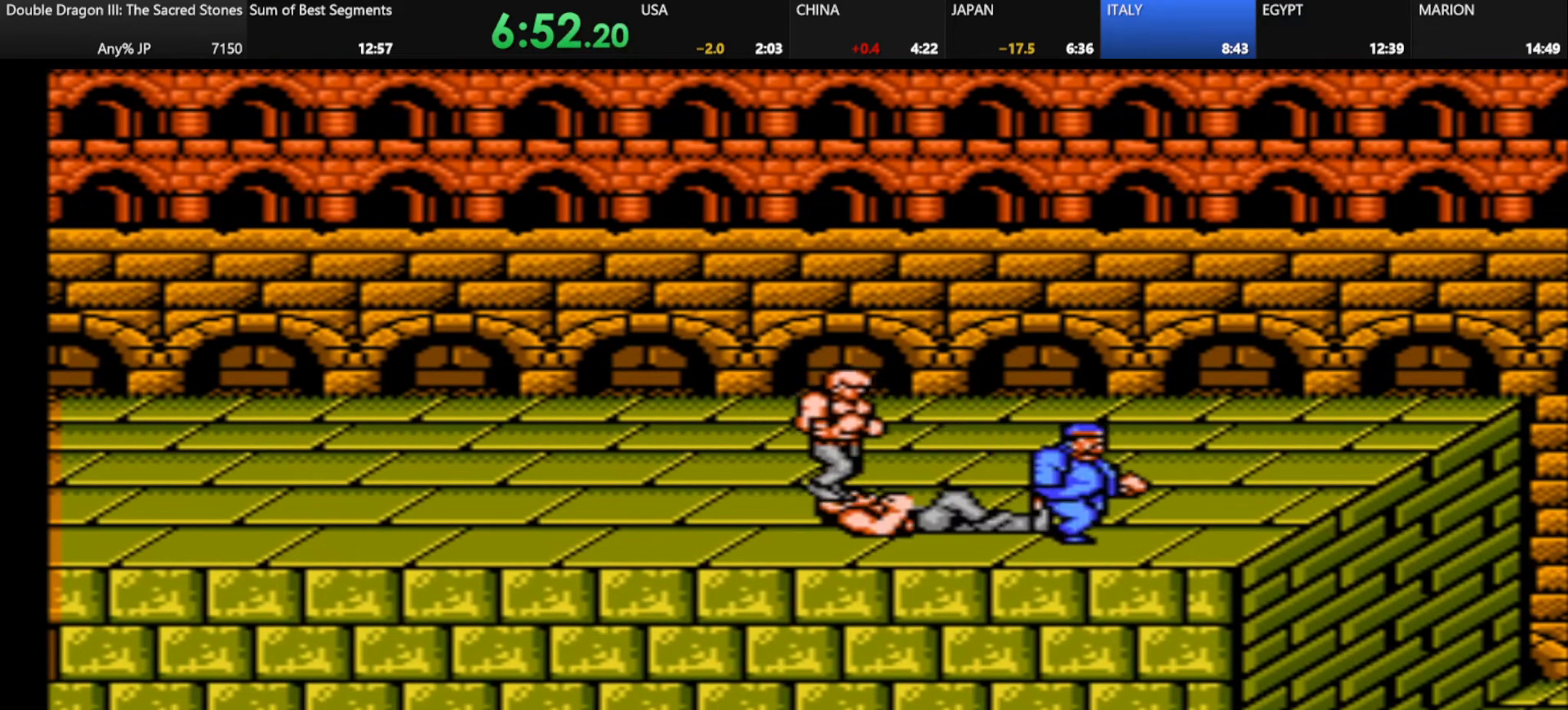
{"keys": [], "events": [[125, "j", "down"], [125, "k", "down"], [250, "j", "up"], [250, "k", "up"], [417, "d", "up"]]}
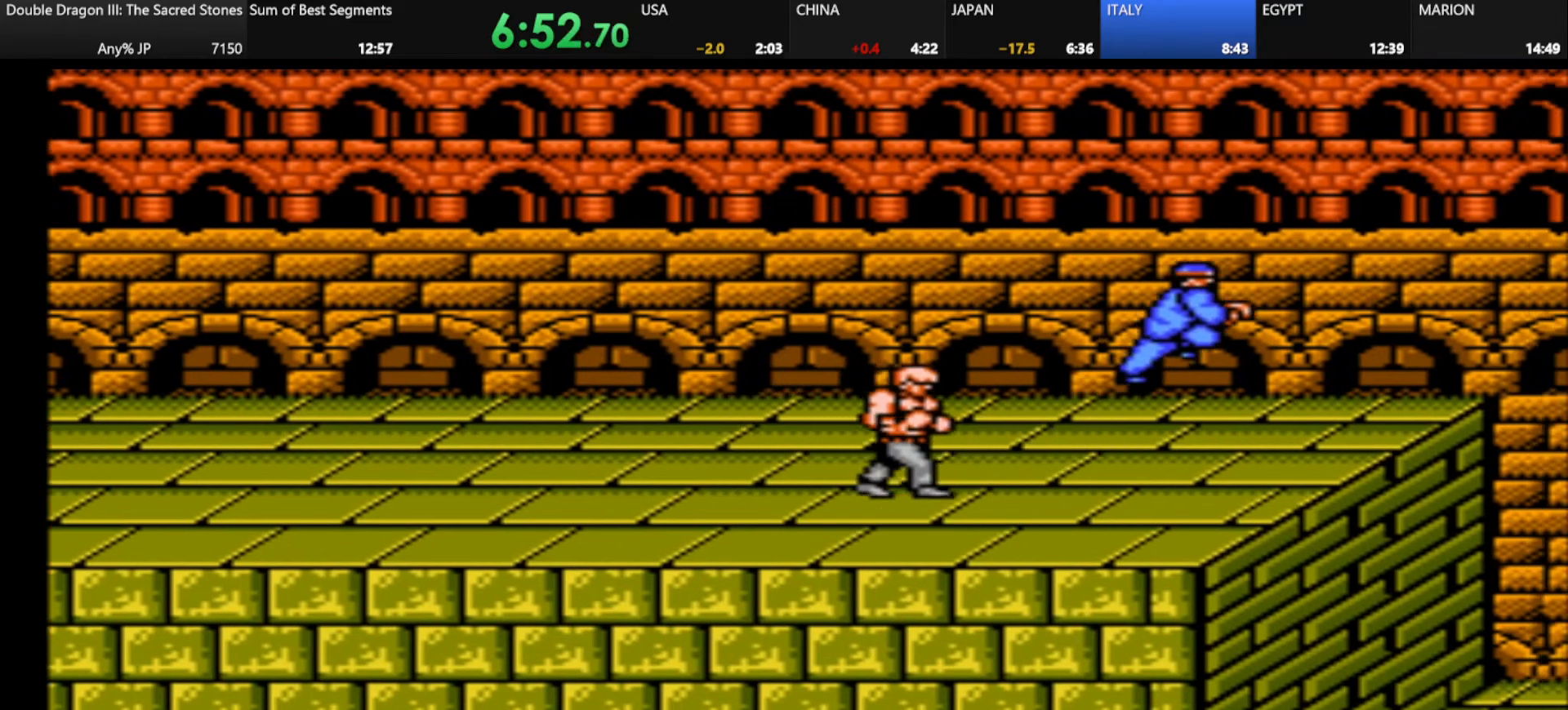
{"keys": [], "events": []}
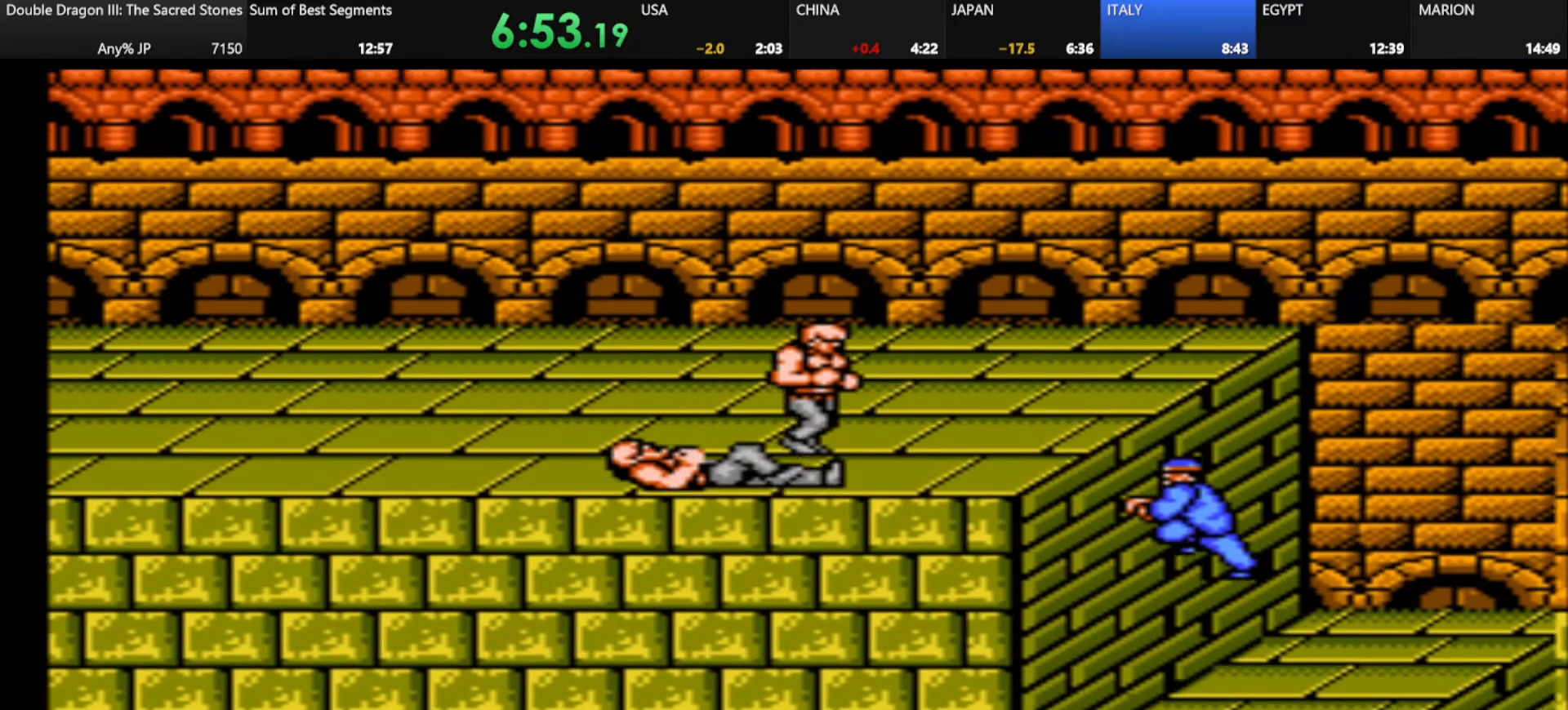
{"keys": [], "events": []}
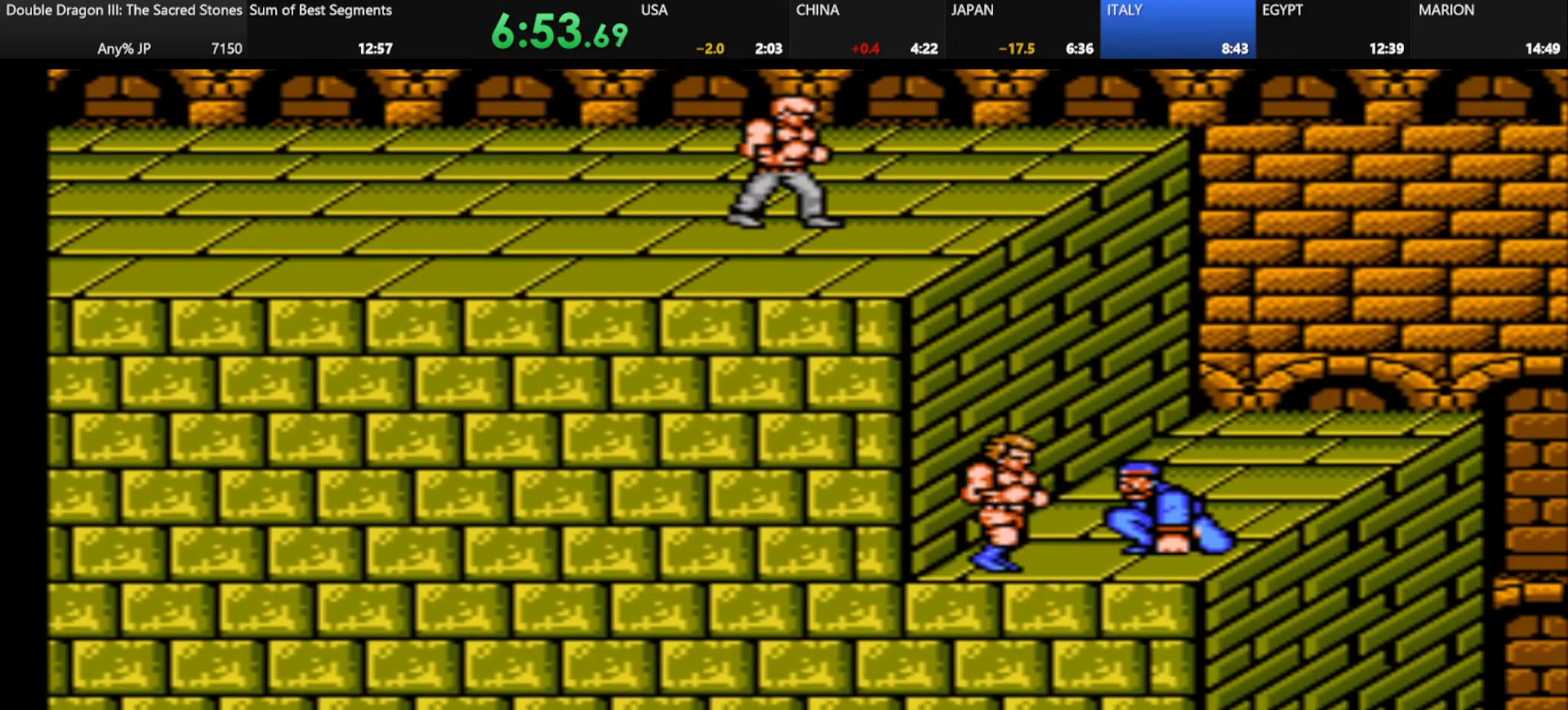
{"keys": ["k"], "events": [[209, "k", "down"], [292, "k", "up"], [459, "k", "down"]]}
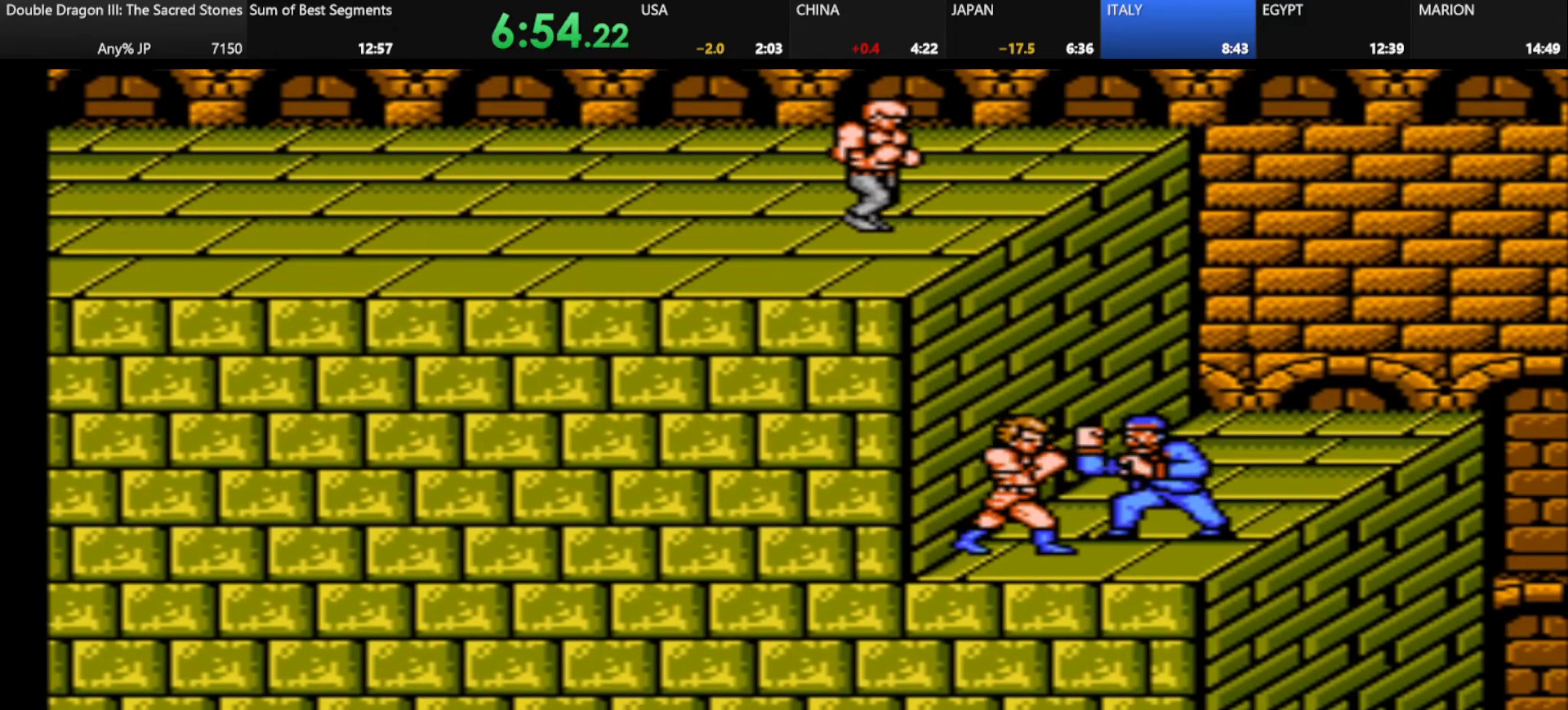
{"keys": [], "events": [[42, "k", "up"], [125, "k", "down"], [250, "k", "up"], [334, "k", "down"], [459, "k", "up"]]}
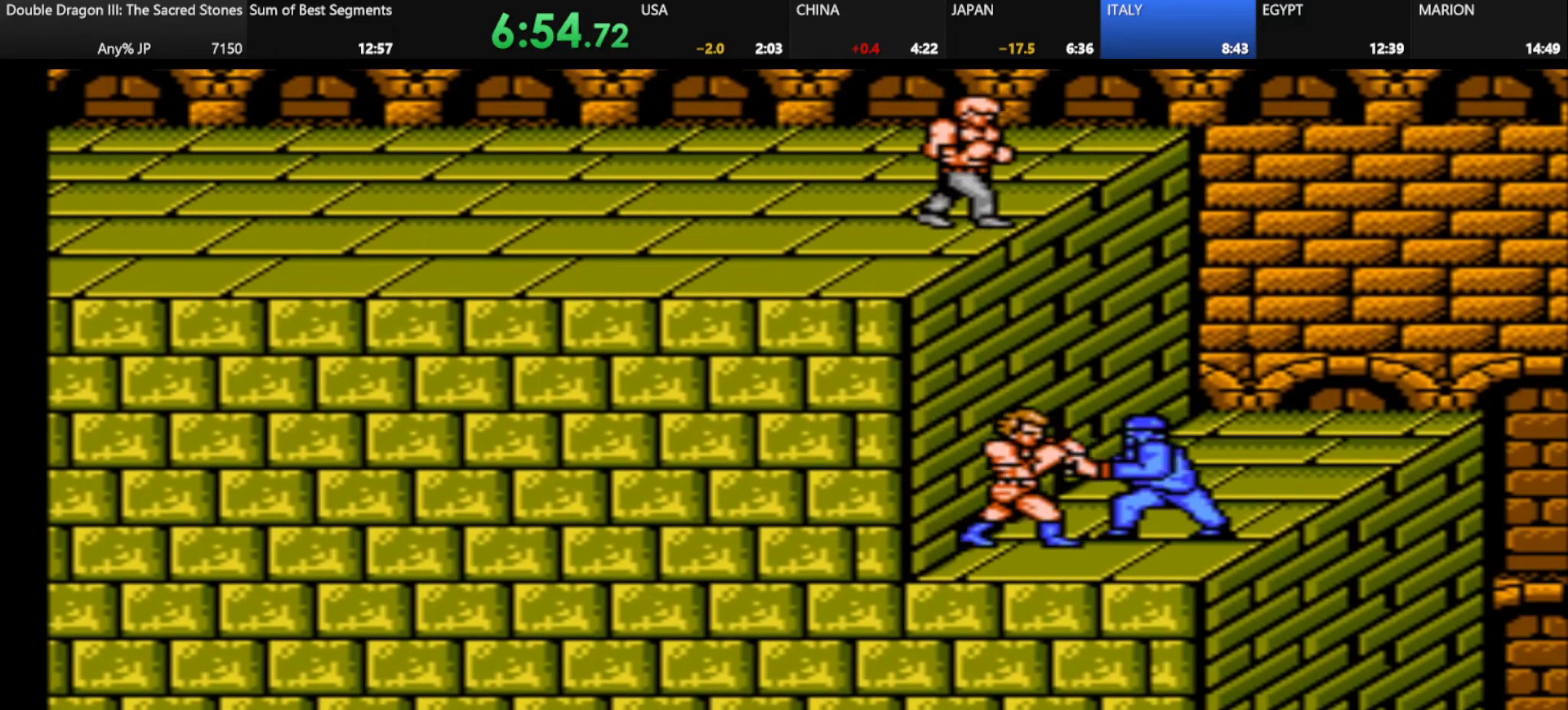
{"keys": ["k"], "events": [[42, "k", "down"], [167, "k", "up"], [251, "k", "down"], [334, "k", "up"], [418, "k", "down"]]}
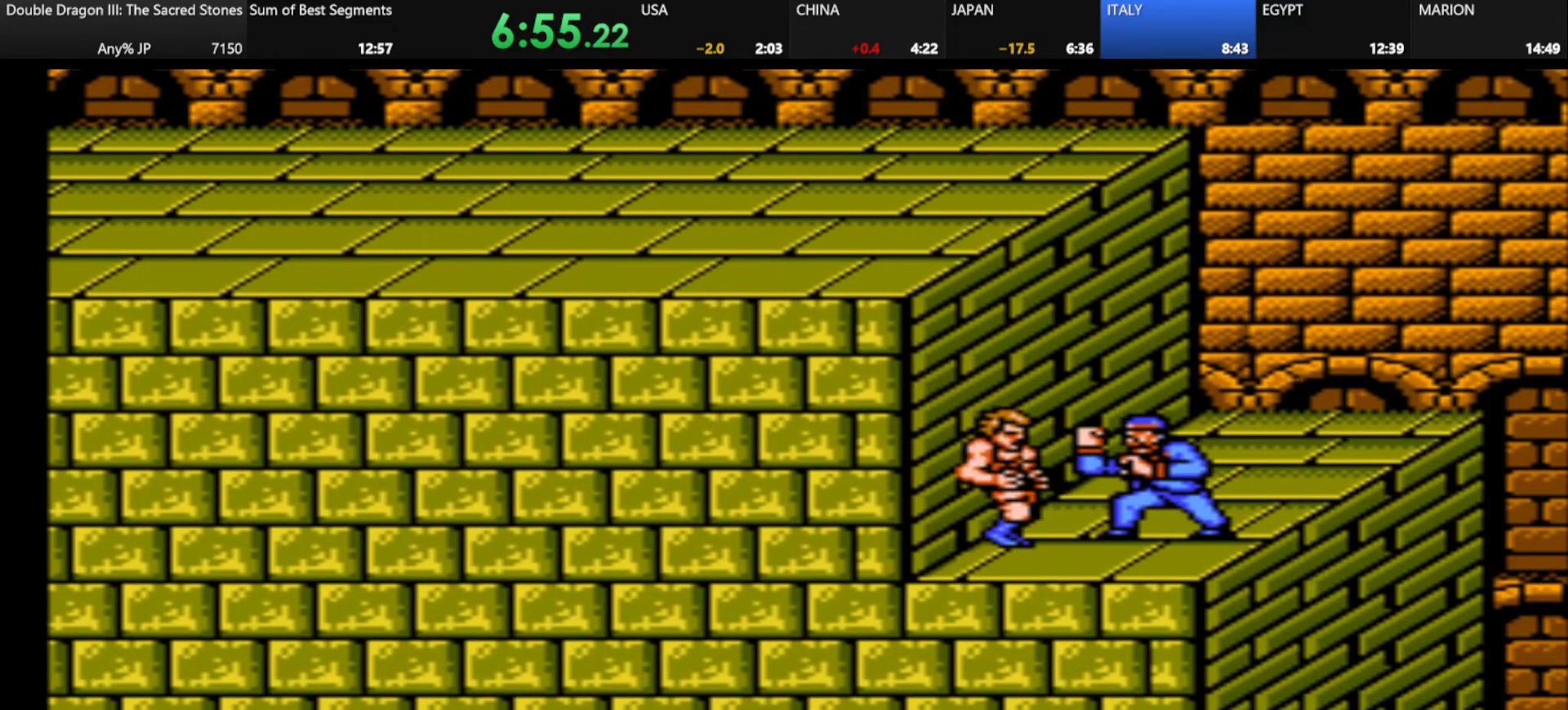
{"keys": [], "events": [[42, "k", "up"], [125, "k", "down"], [208, "k", "up"], [375, "k", "down"], [500, "k", "up"]]}
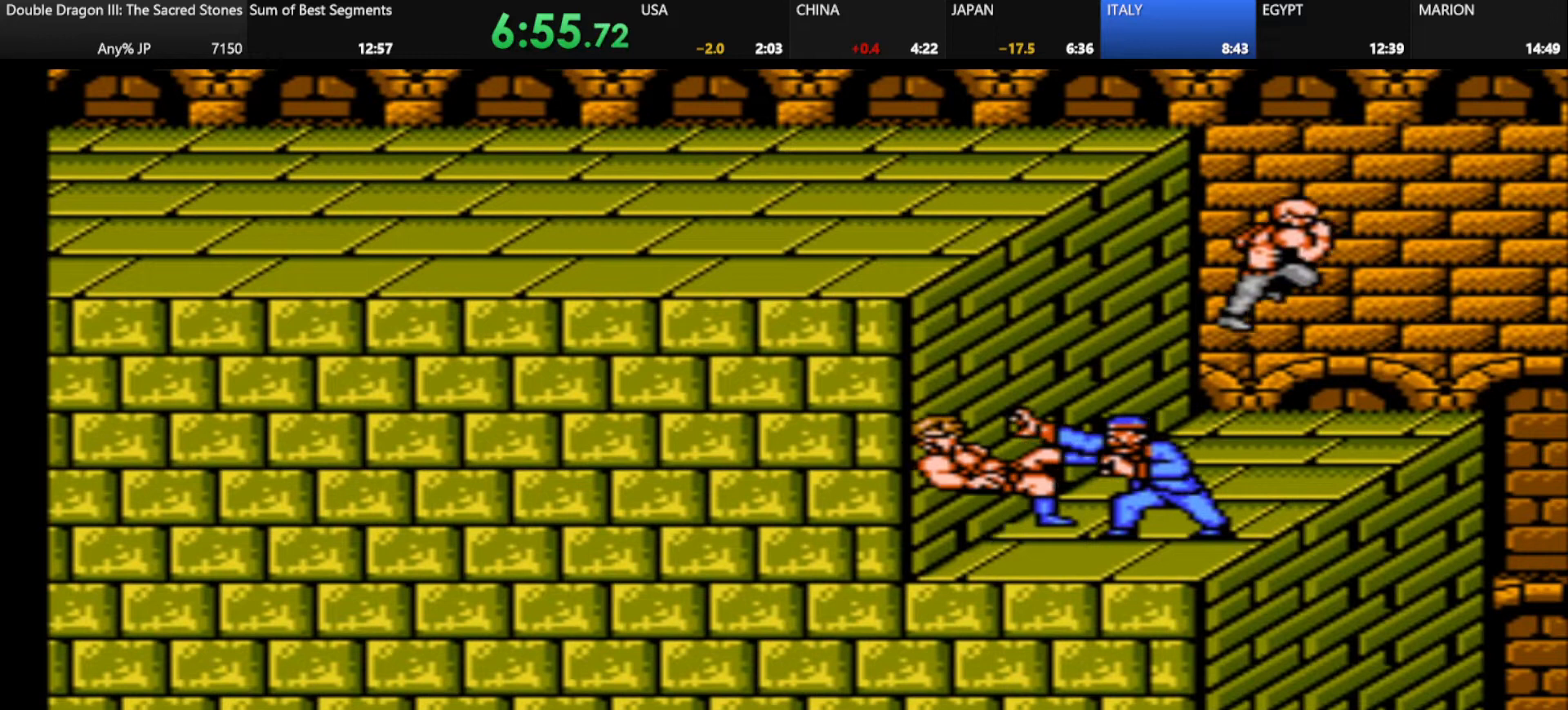
{"keys": [], "events": [[126, "d", "down"], [459, "d", "up"]]}
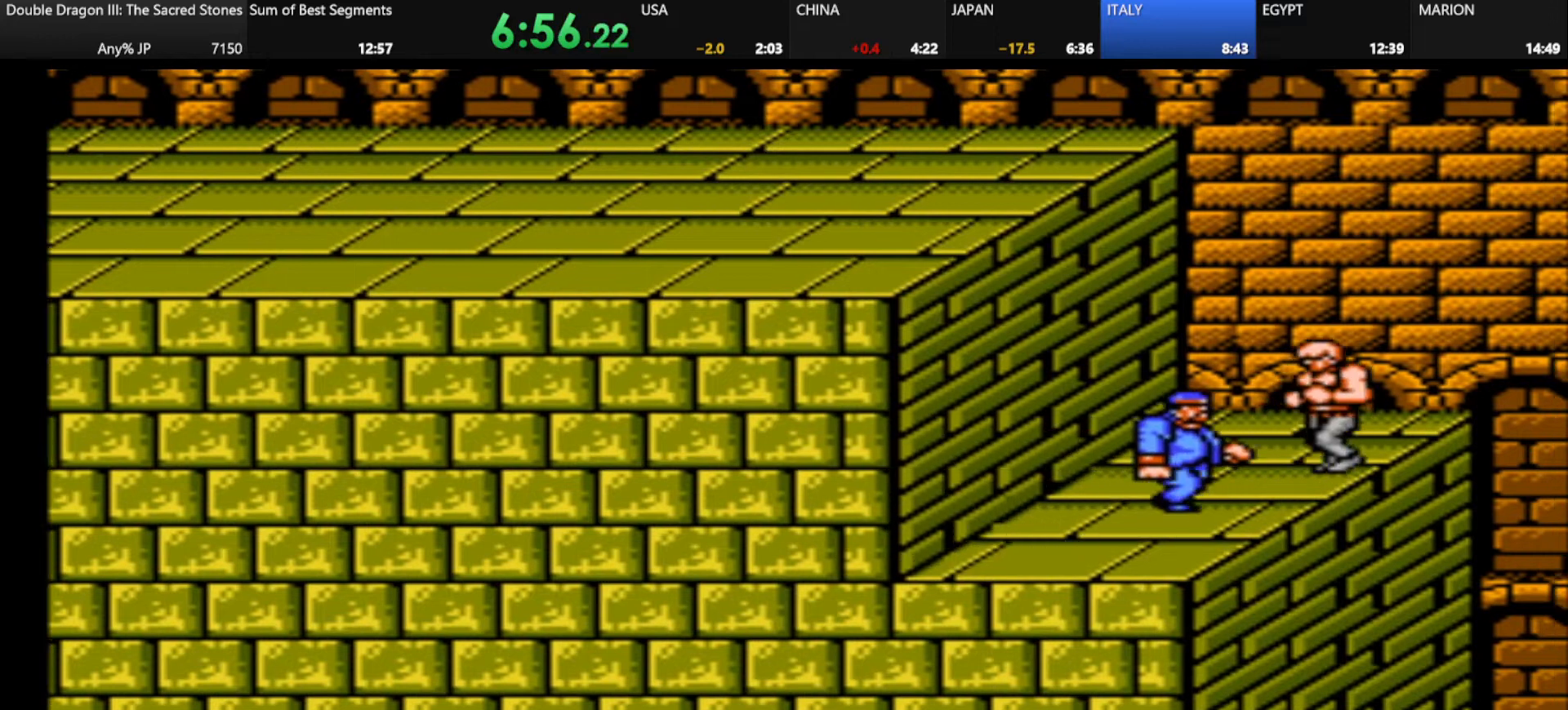
{"keys": [], "events": [[42, "k", "down"], [208, "k", "up"], [334, "k", "down"], [459, "k", "up"]]}
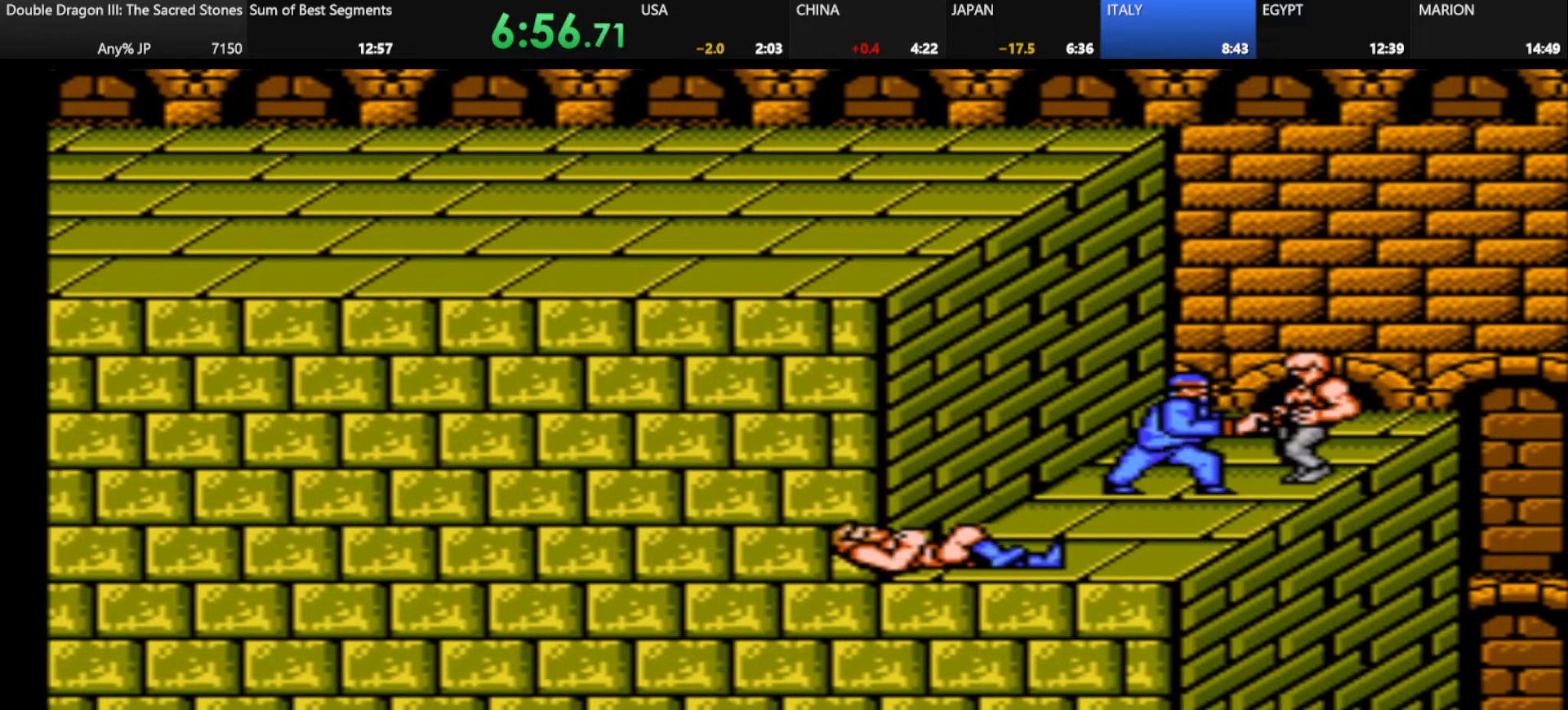
{"keys": ["k"], "events": [[84, "k", "down"], [167, "k", "up"], [251, "k", "down"], [334, "k", "up"], [459, "k", "down"]]}
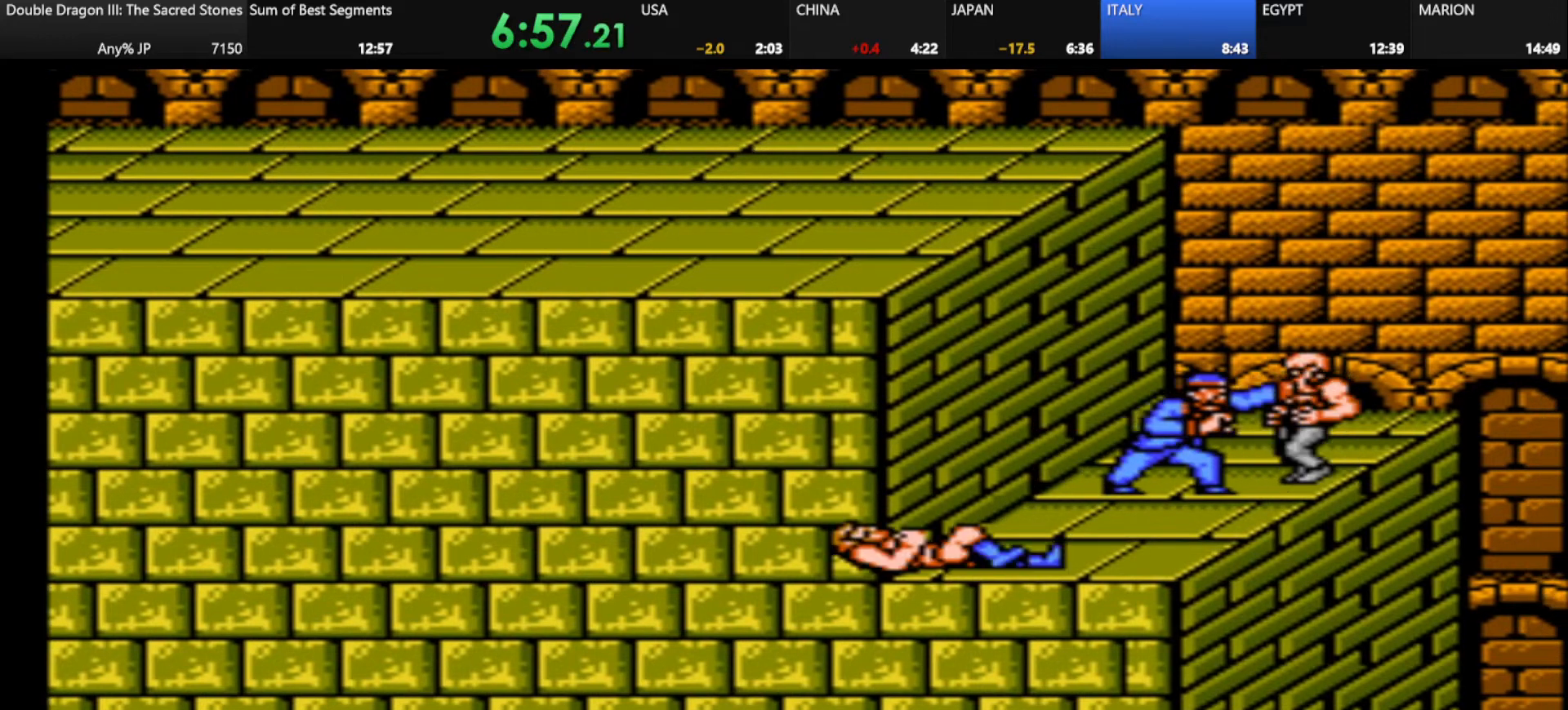
{"keys": ["s"], "events": [[83, "k", "up"], [167, "k", "down"], [292, "k", "up"], [417, "s", "down"]]}
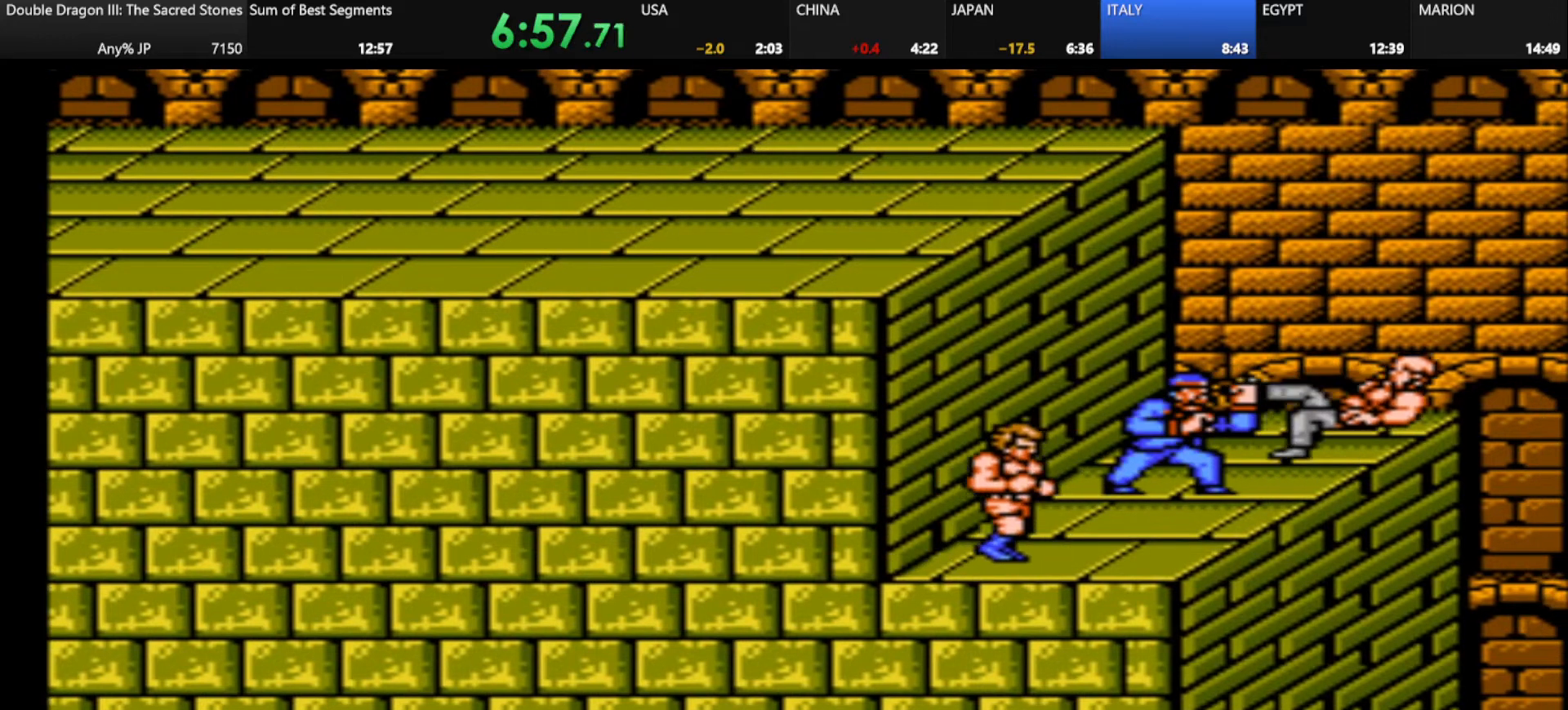
{"keys": ["k"], "events": [[251, "k", "down"], [292, "s", "up"], [376, "k", "up"], [459, "k", "down"]]}
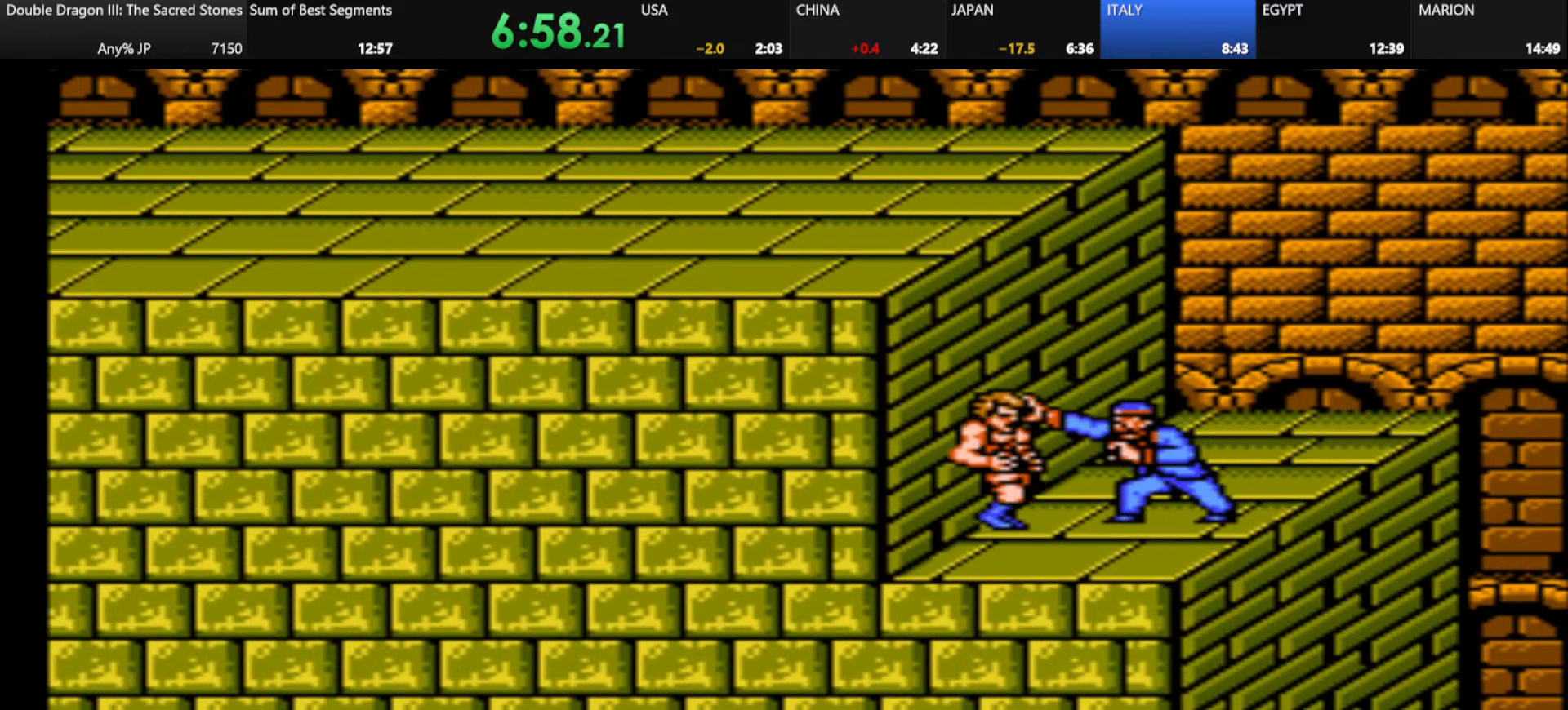
{"keys": [], "events": [[83, "k", "up"], [167, "k", "down"], [292, "k", "up"], [375, "k", "down"], [500, "k", "up"]]}
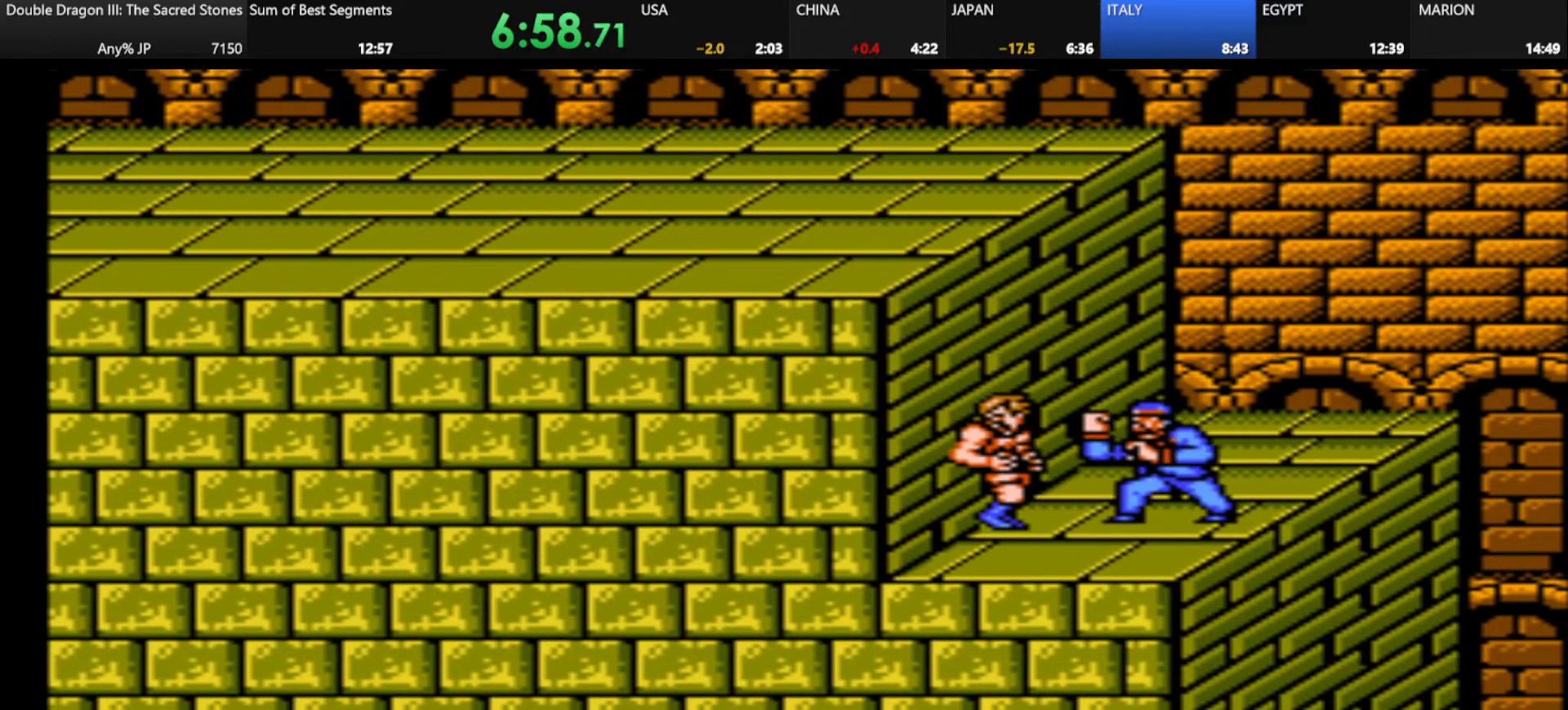
{"keys": [], "events": [[84, "k", "down"], [251, "k", "up"], [334, "k", "down"], [418, "k", "up"]]}
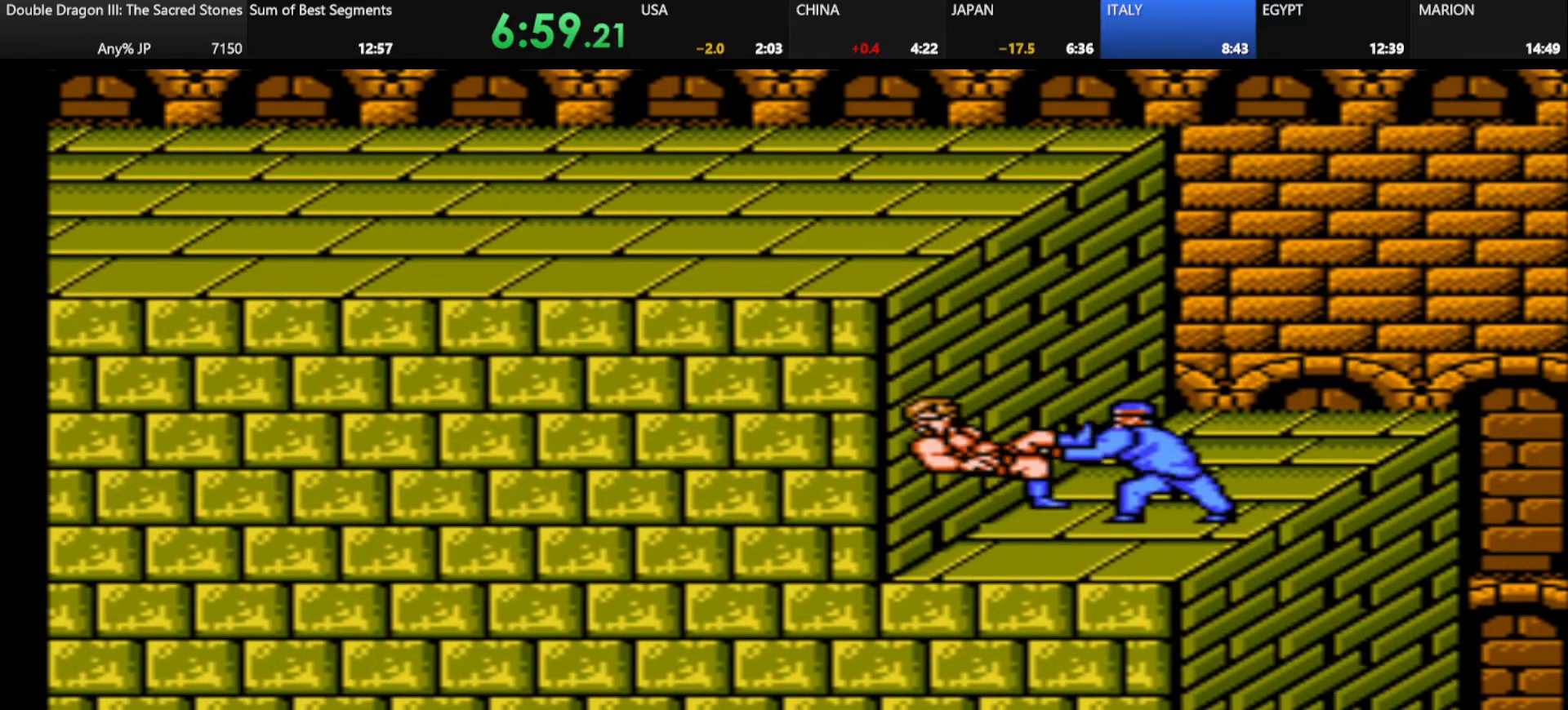
{"keys": ["k"], "events": [[208, "s", "down"], [292, "s", "up"], [500, "k", "down"]]}
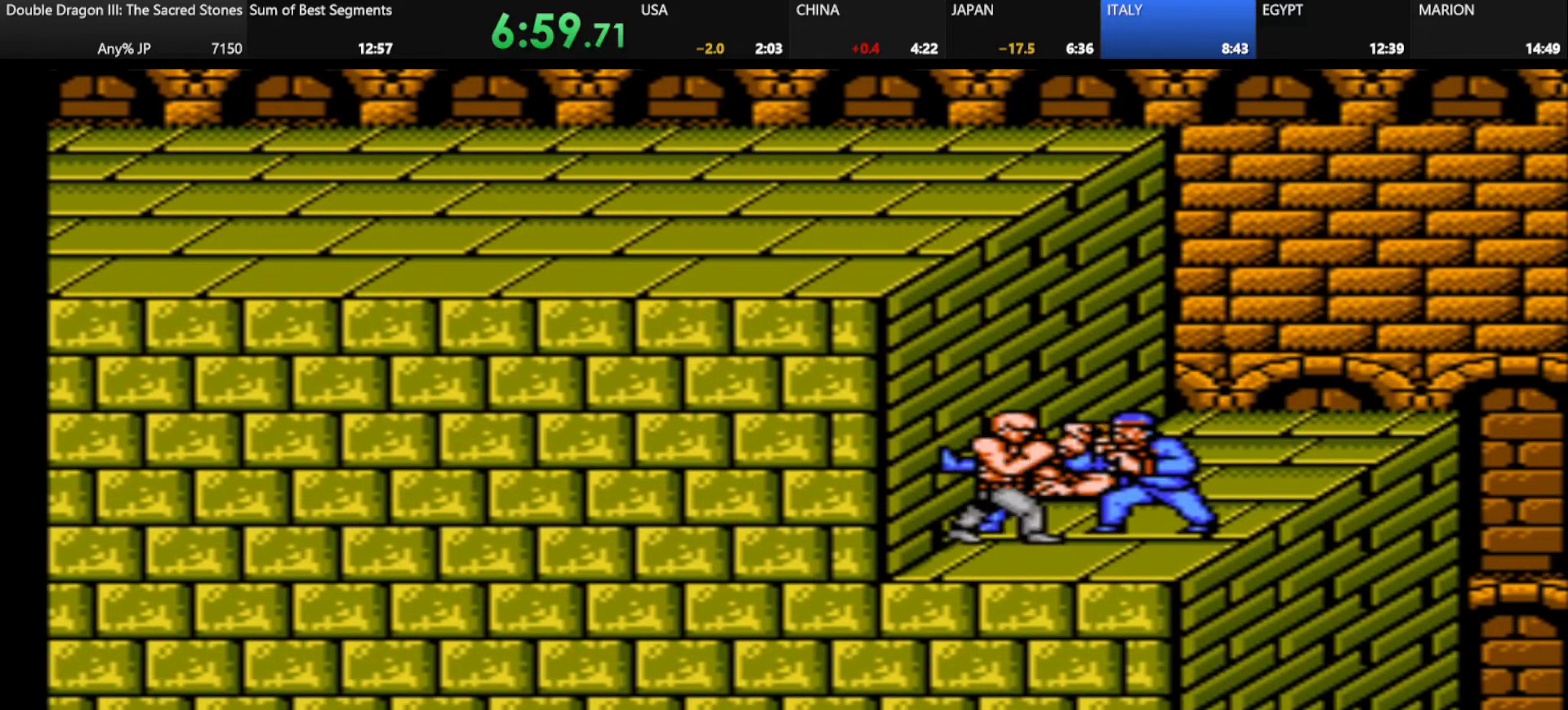
{"keys": ["k"], "events": [[126, "k", "up"], [209, "k", "down"], [334, "k", "up"], [459, "k", "down"]]}
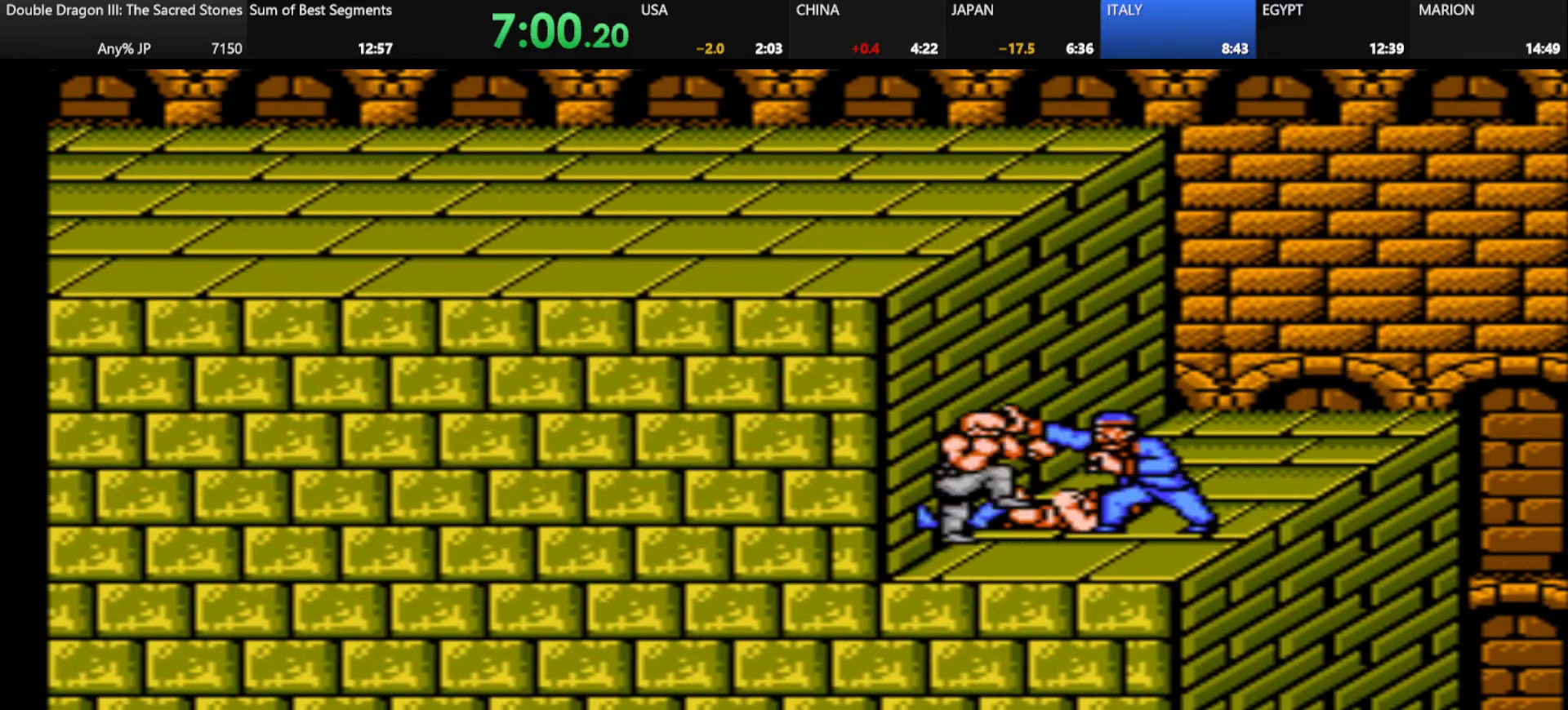
{"keys": [], "events": [[42, "k", "up"], [167, "k", "down"], [250, "k", "up"]]}
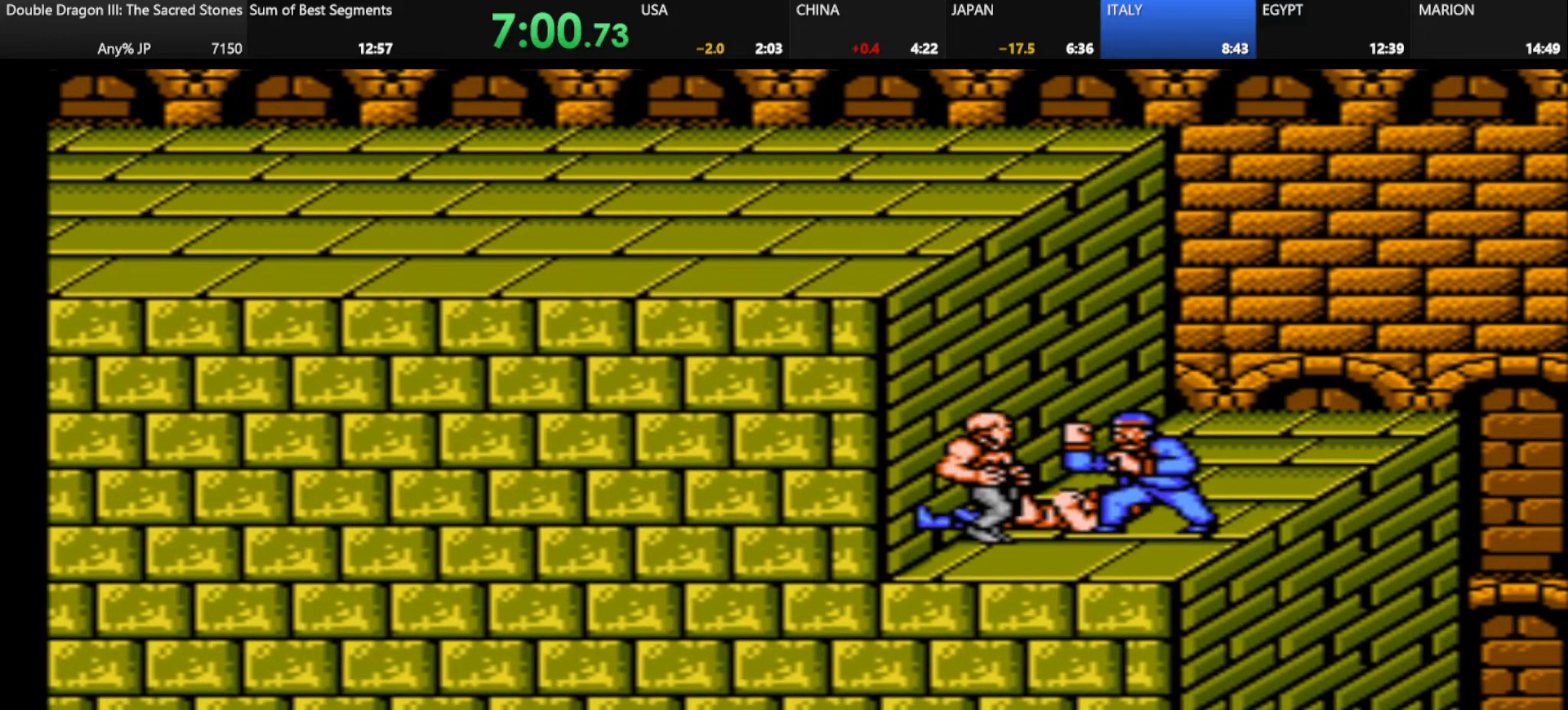
{"keys": ["d"], "events": [[42, "d", "down"]]}
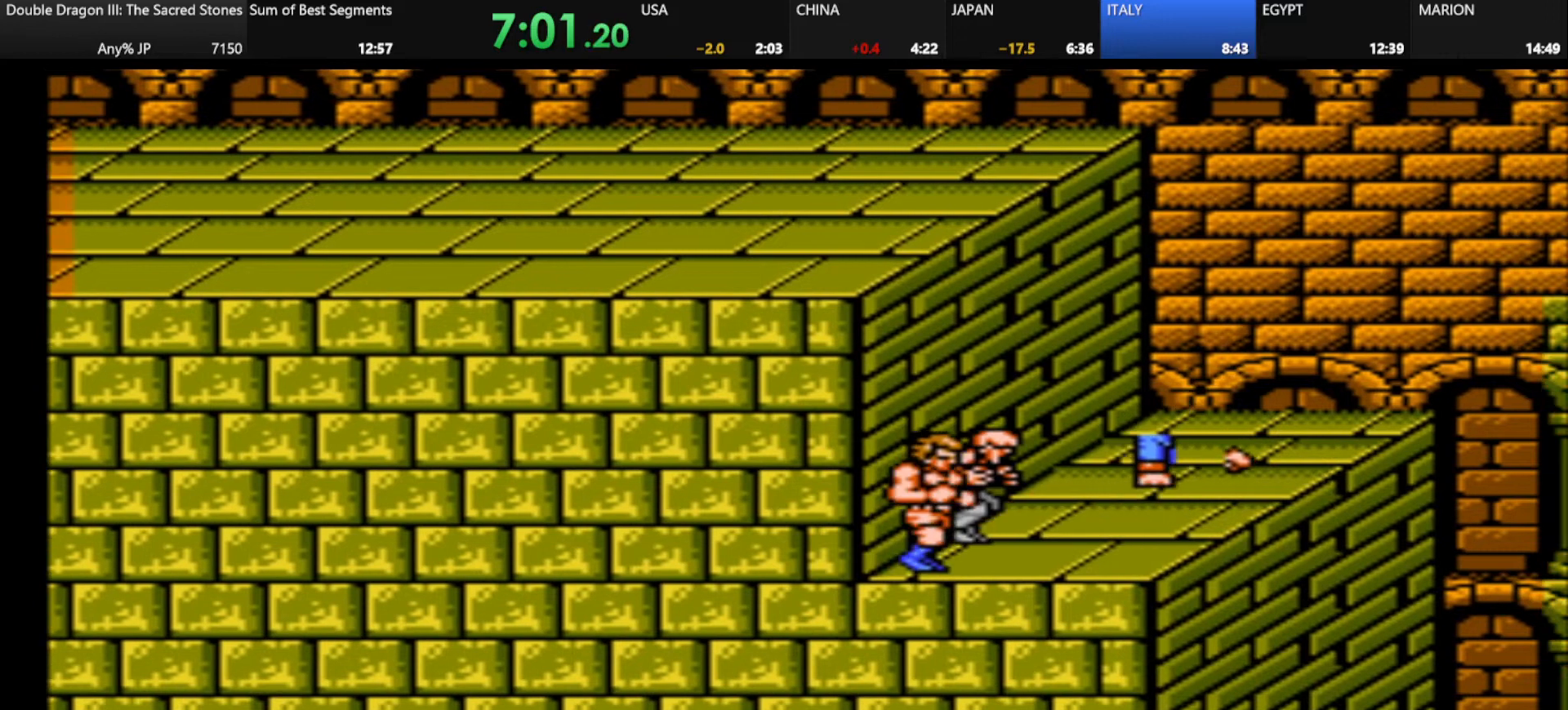
{"keys": [], "events": [[208, "d", "up"]]}
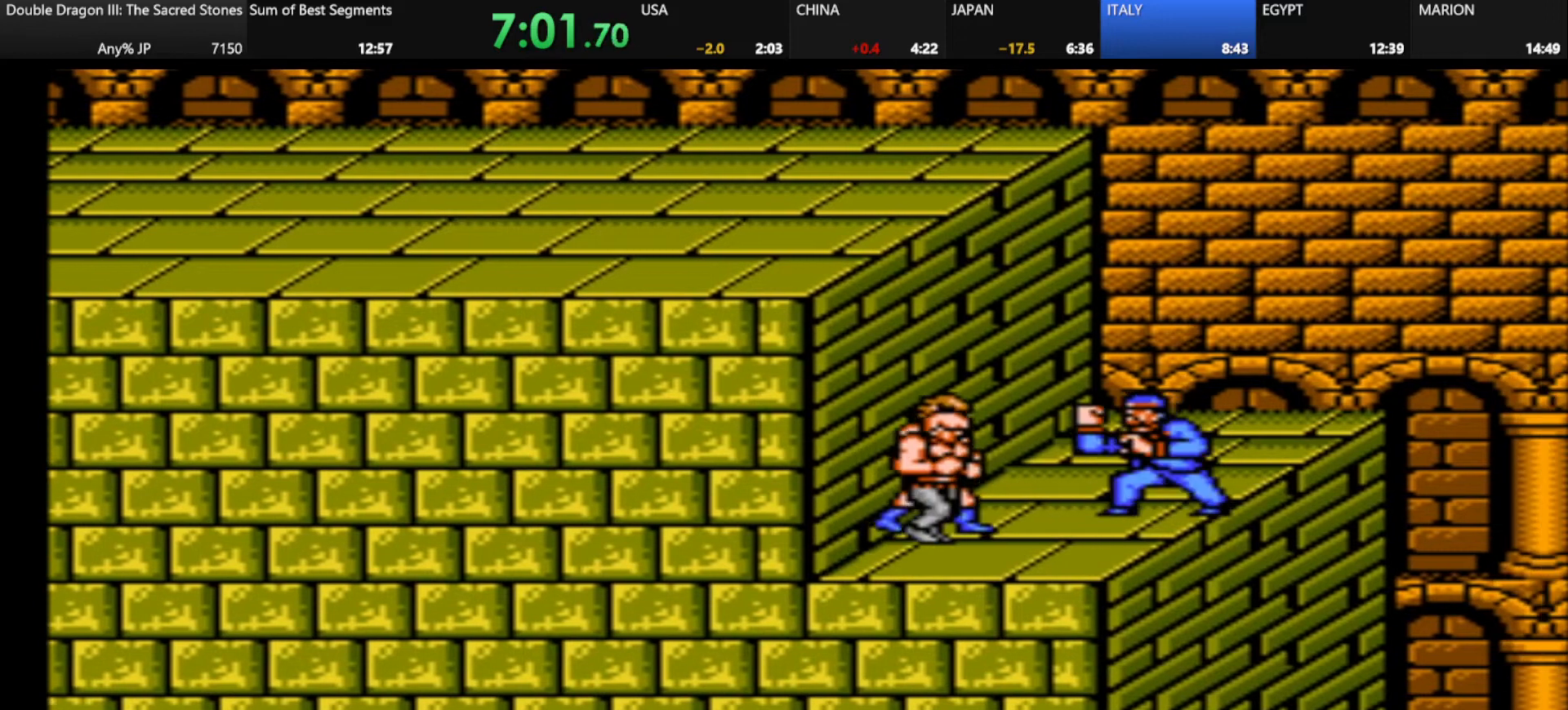
{"keys": [], "events": [[84, "k", "down"], [209, "k", "up"], [376, "k", "down"], [501, "k", "up"]]}
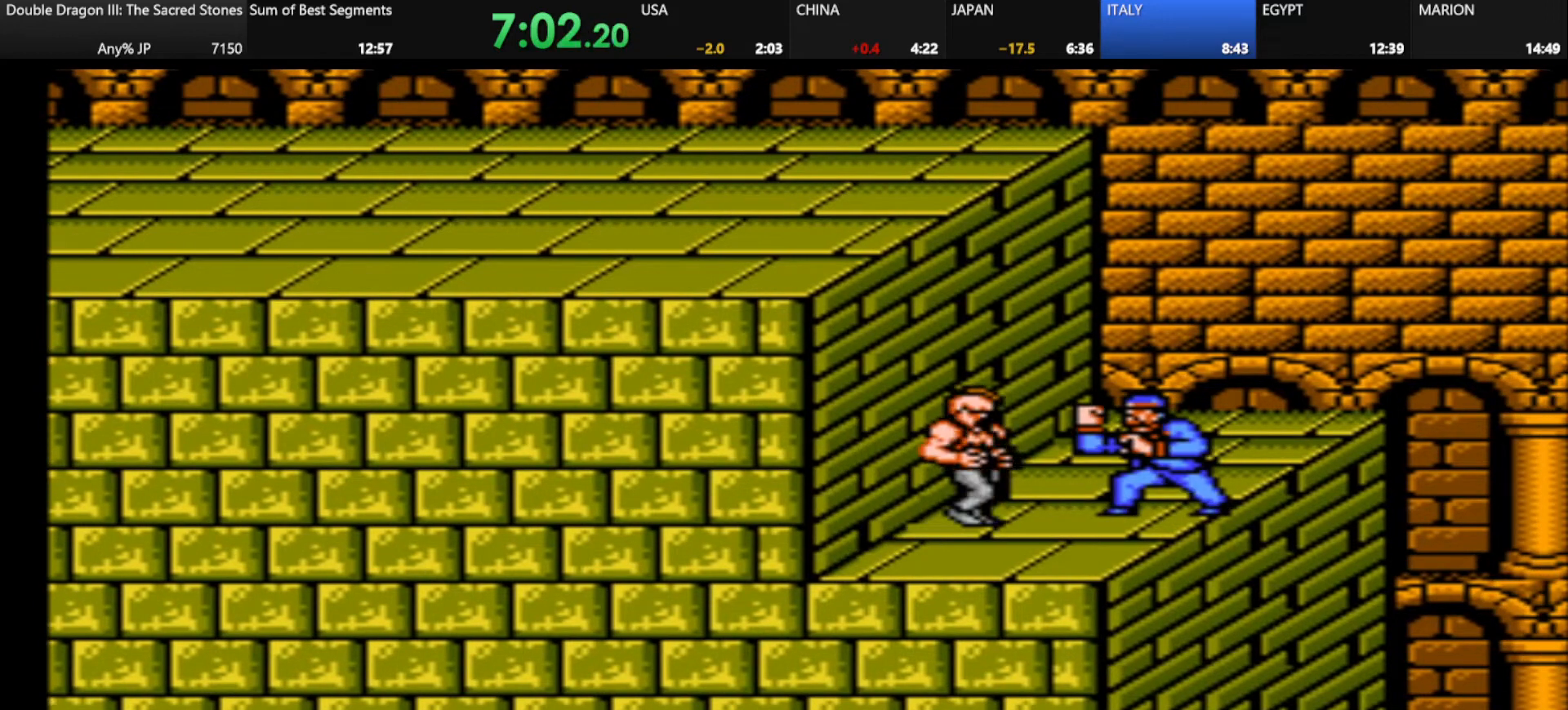
{"keys": ["k"], "events": [[83, "k", "down"], [208, "k", "up"], [292, "k", "down"], [417, "k", "up"], [500, "k", "down"]]}